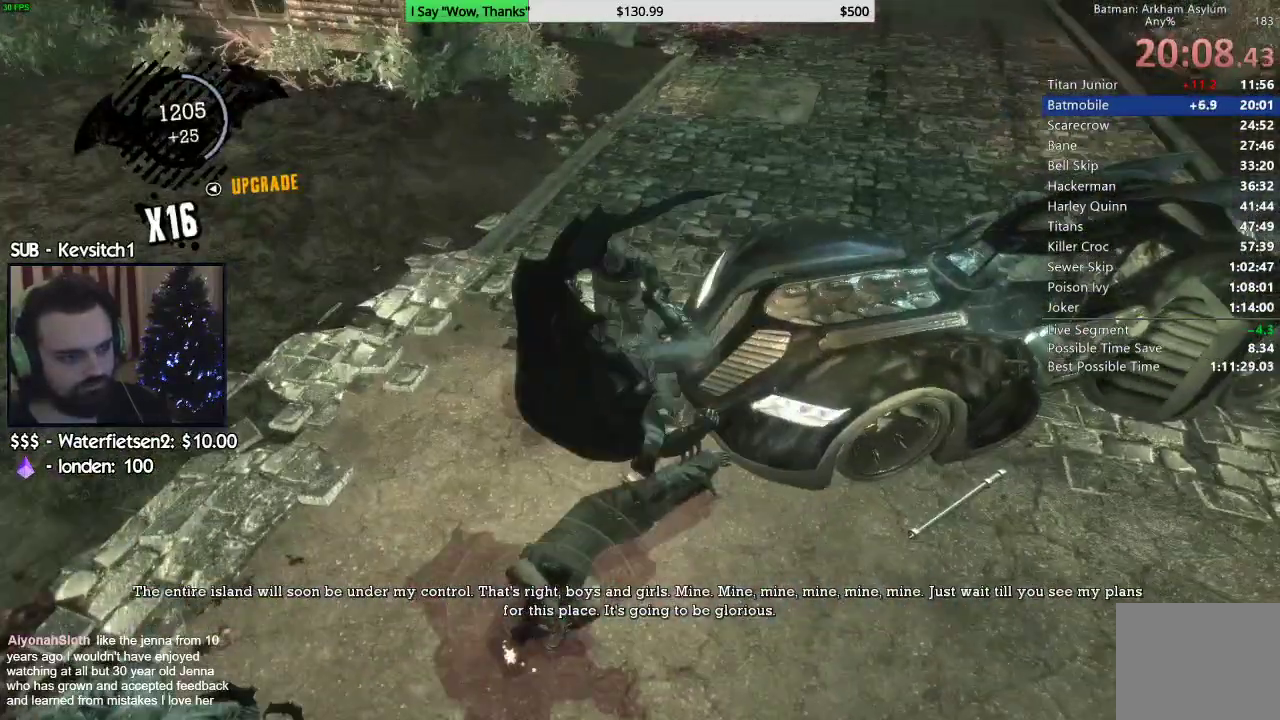
Gameplay with a controller (PlayStation layout); each line is a JSON object with the inputs held at the frame after it (dt_ms = milliseconds from this image to that frame). "events" lists button and stick changes between this image and that frame as [ms after this image, input, new state], when the widget could be followed in between.
{"dt_ms": 500, "buttons": [], "left_stick": "down", "right_stick": "up-right", "events": [[117, "right_stick", "down-right"], [267, "left_stick", "left"], [383, "left_stick", "down"], [433, "right_stick", "up-right"]]}
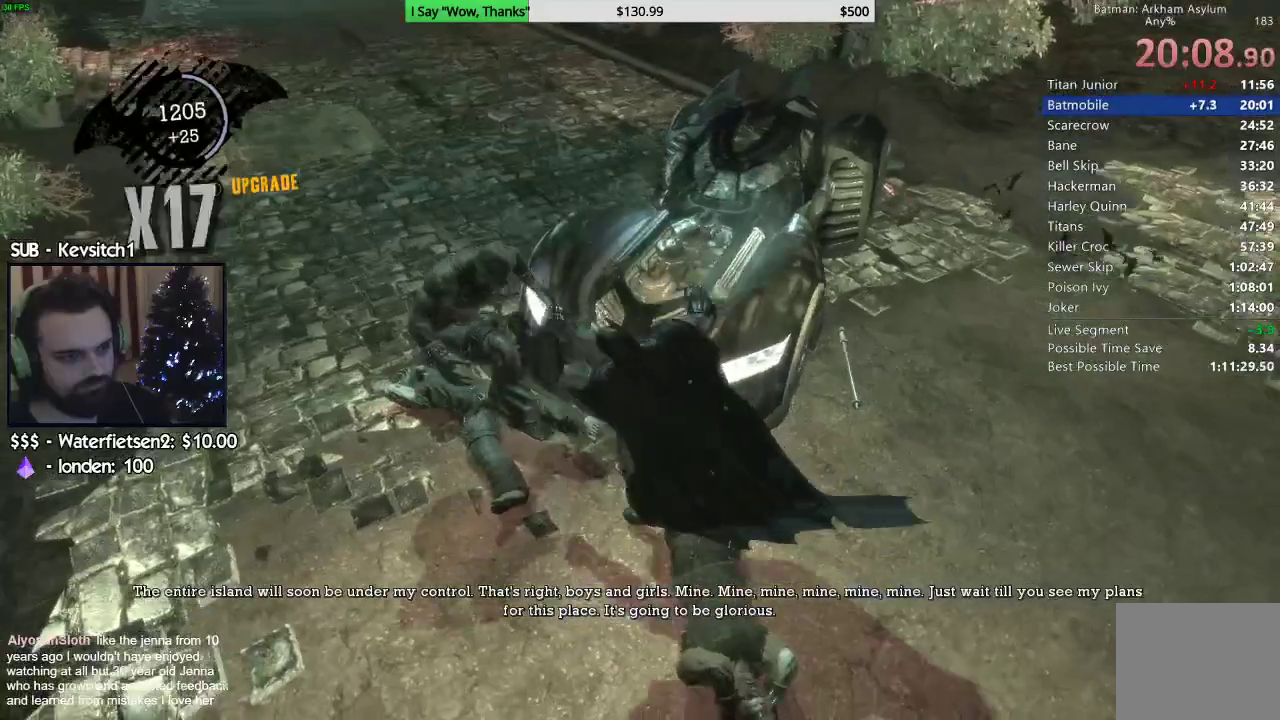
{"dt_ms": 500, "buttons": [], "left_stick": "down", "right_stick": "up-right", "events": [[150, "SQUARE", "down"], [333, "SQUARE", "up"]]}
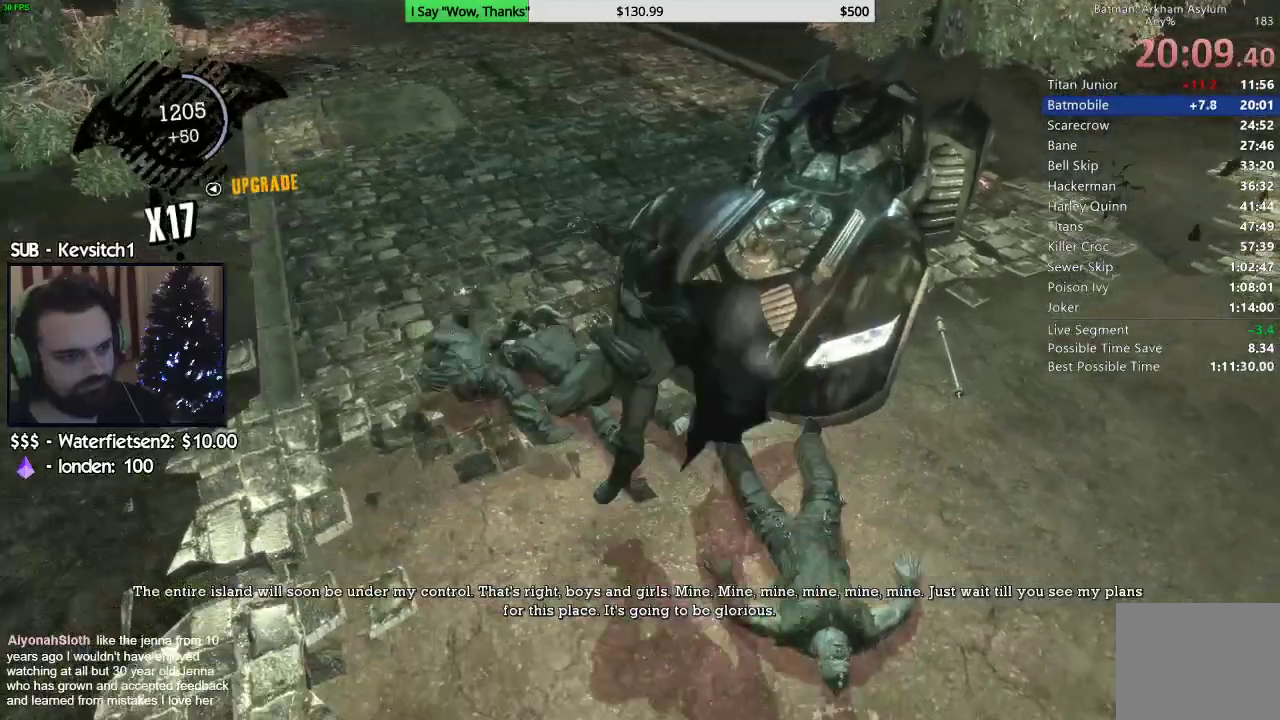
{"dt_ms": 500, "buttons": [], "left_stick": "down", "right_stick": "right", "events": [[200, "right_stick", "right"]]}
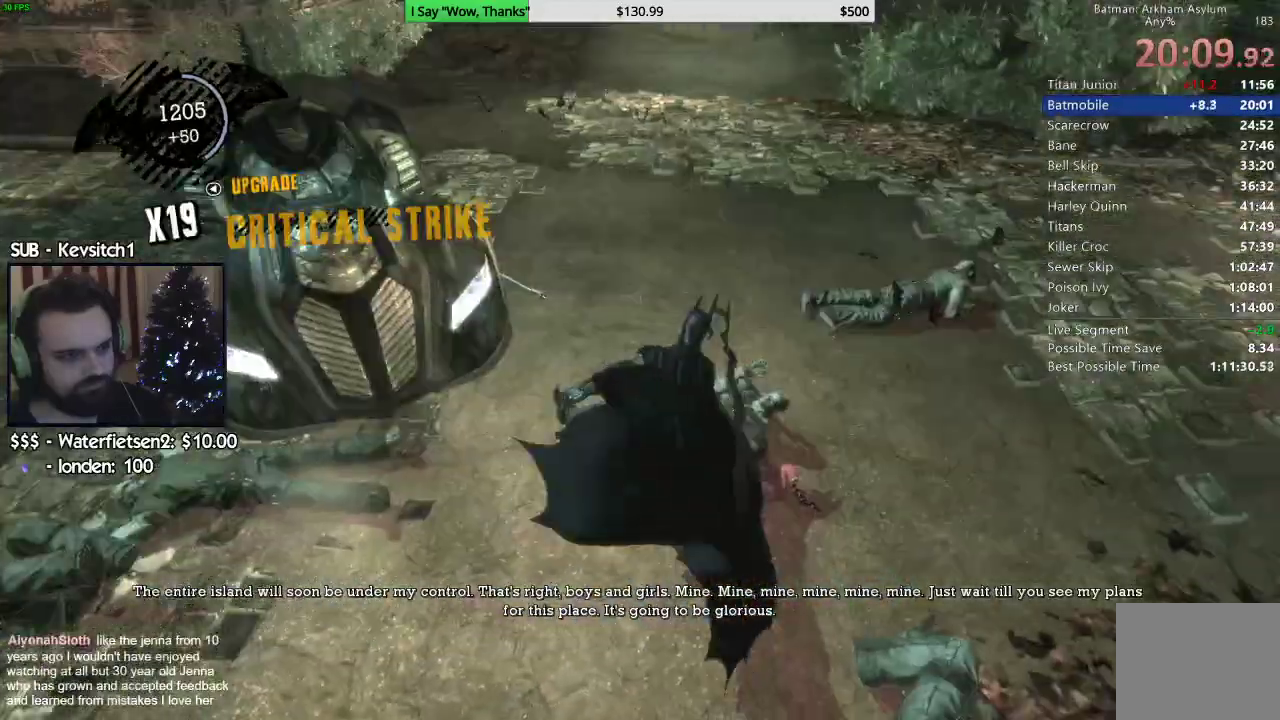
{"dt_ms": 500, "buttons": [], "left_stick": "down-left", "right_stick": "right", "events": [[17, "left_stick", "down-left"], [250, "SQUARE", "down"], [467, "SQUARE", "up"]]}
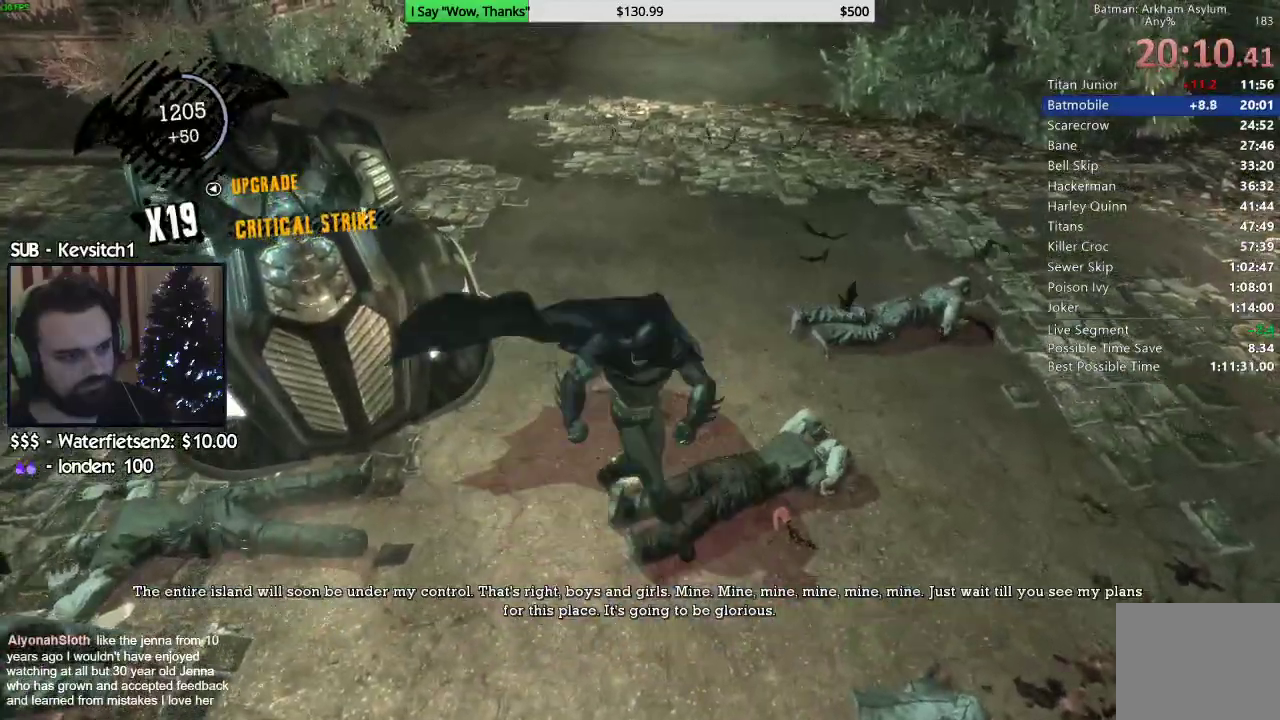
{"dt_ms": 500, "buttons": [], "left_stick": "down-left", "right_stick": "up-right", "events": [[50, "right_stick", "center"], [217, "right_stick", "down"], [367, "right_stick", "right"], [417, "right_stick", "up-right"]]}
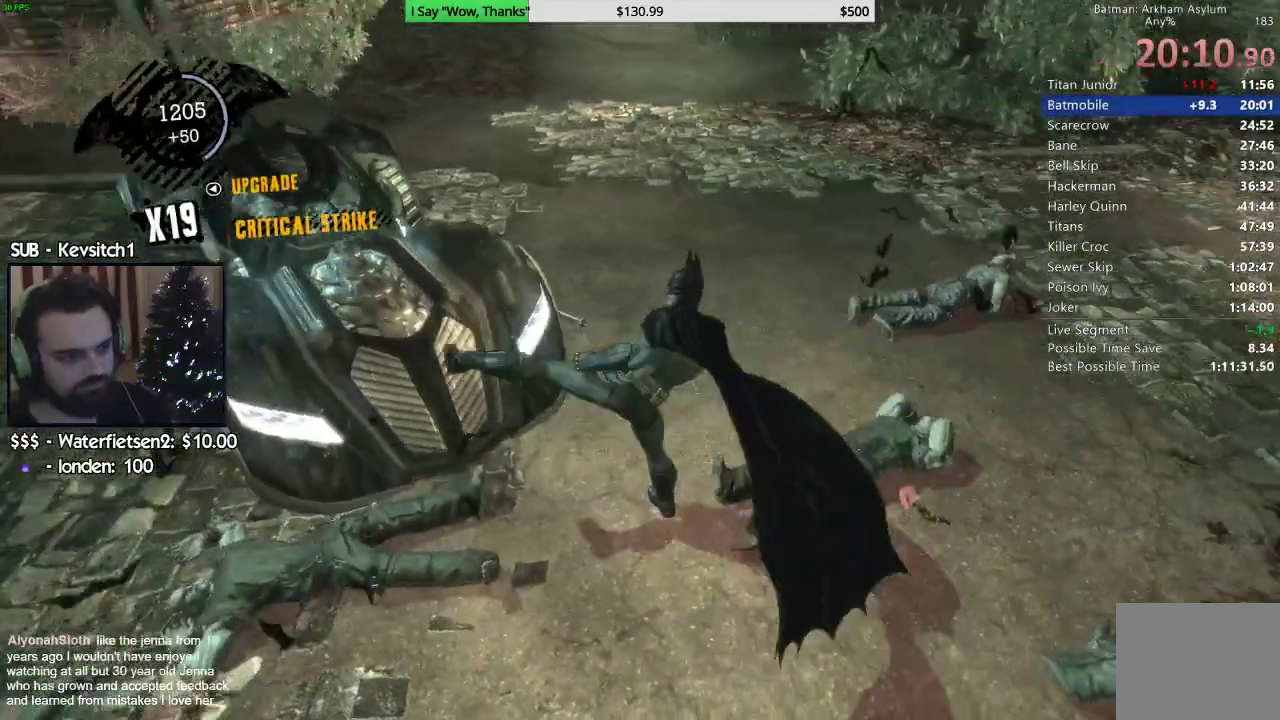
{"dt_ms": 500, "buttons": [], "left_stick": "down-left", "right_stick": "right", "events": [[117, "right_stick", "right"], [217, "SQUARE", "down"], [317, "SQUARE", "up"], [367, "SQUARE", "down"], [467, "SQUARE", "up"]]}
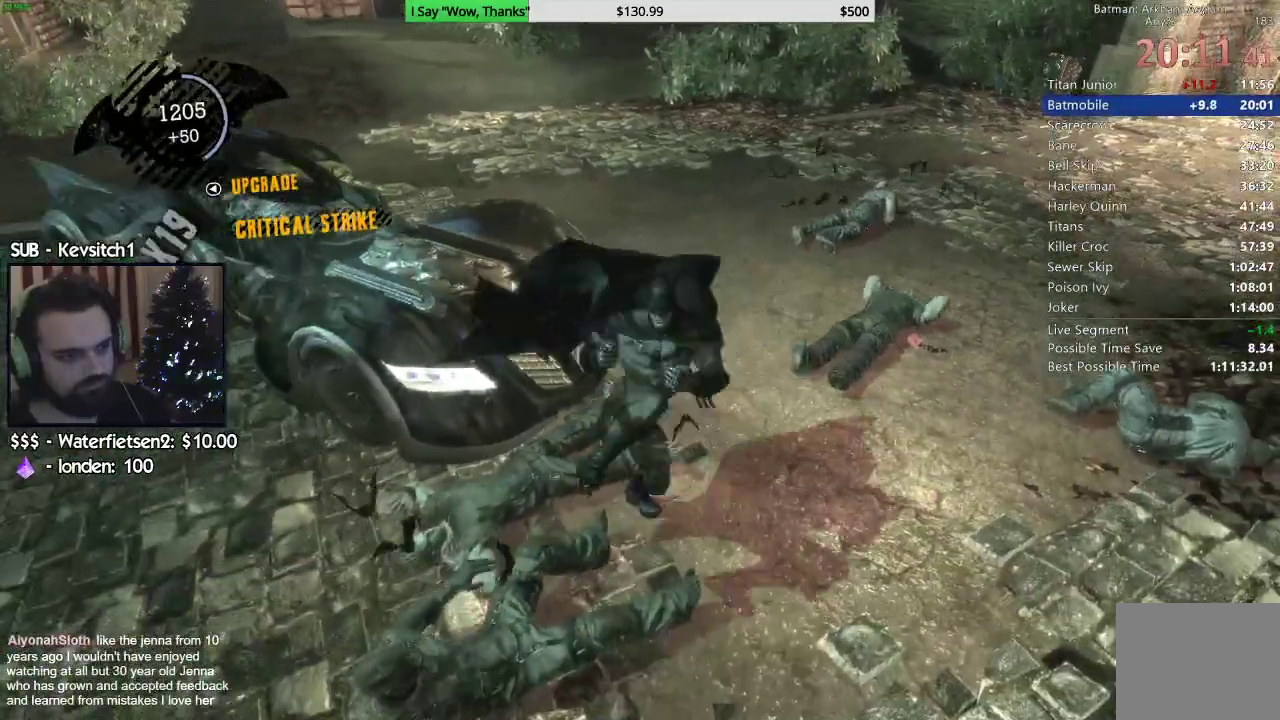
{"dt_ms": 1000, "buttons": ["SQUARE"], "left_stick": "down-left", "right_stick": "down-left"}
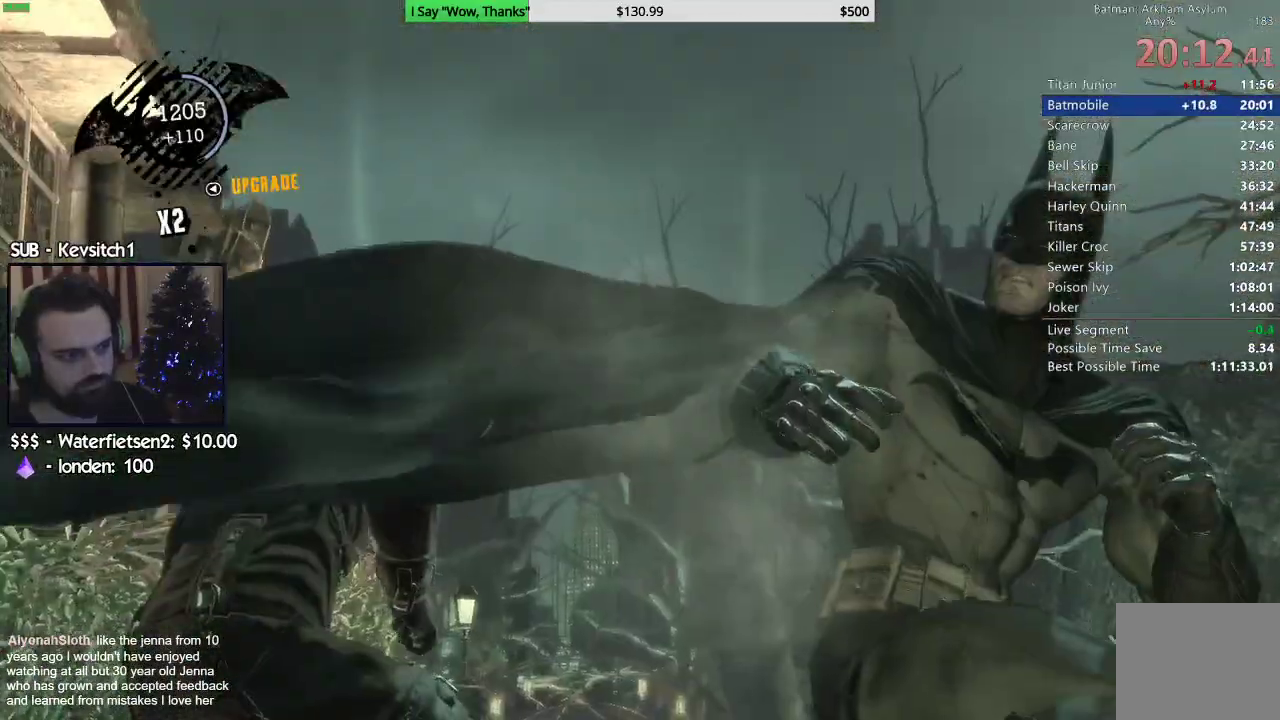
{"dt_ms": 500, "buttons": [], "left_stick": "down", "right_stick": "center", "events": [[17, "SQUARE", "up"], [17, "right_stick", "down"], [150, "left_stick", "down"], [233, "CROSS", "down"], [350, "CROSS", "up"], [350, "right_stick", "center"]]}
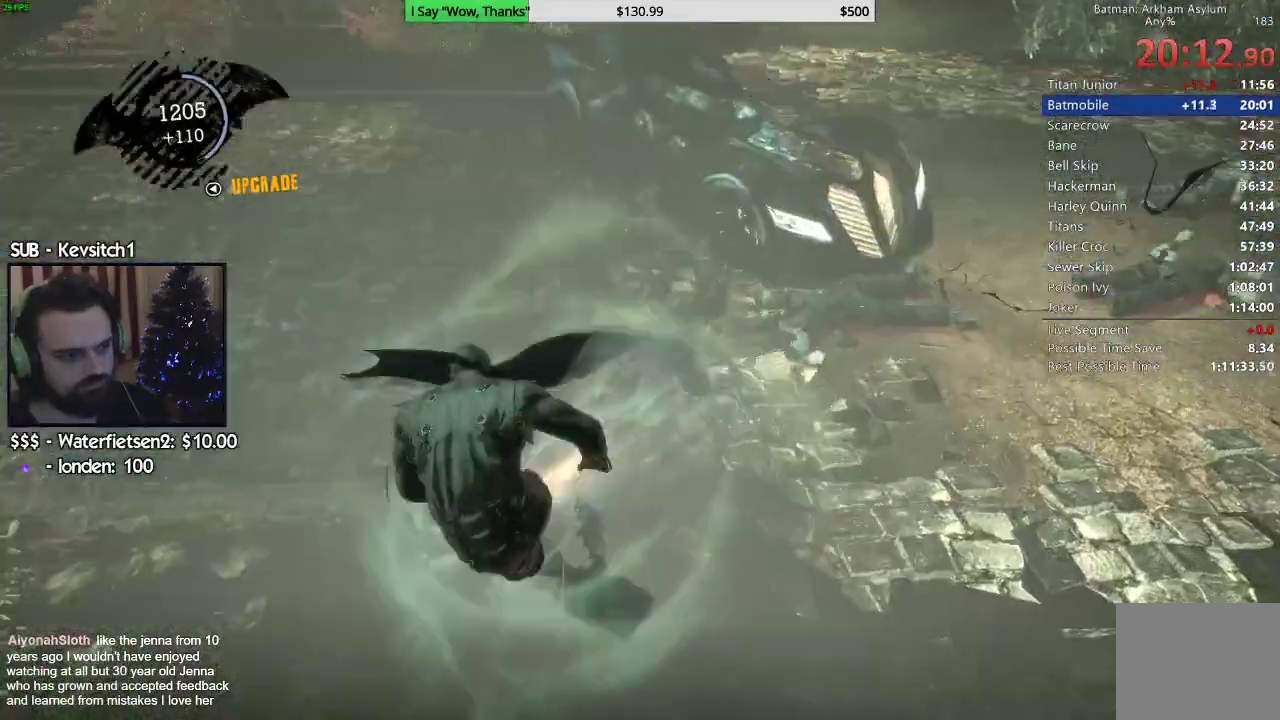
{"dt_ms": 500, "buttons": ["CROSS"], "left_stick": "right", "right_stick": "right", "events": [[17, "right_stick", "up-right"], [133, "left_stick", "down-right"], [233, "left_stick", "right"], [450, "CROSS", "down"], [450, "right_stick", "right"]]}
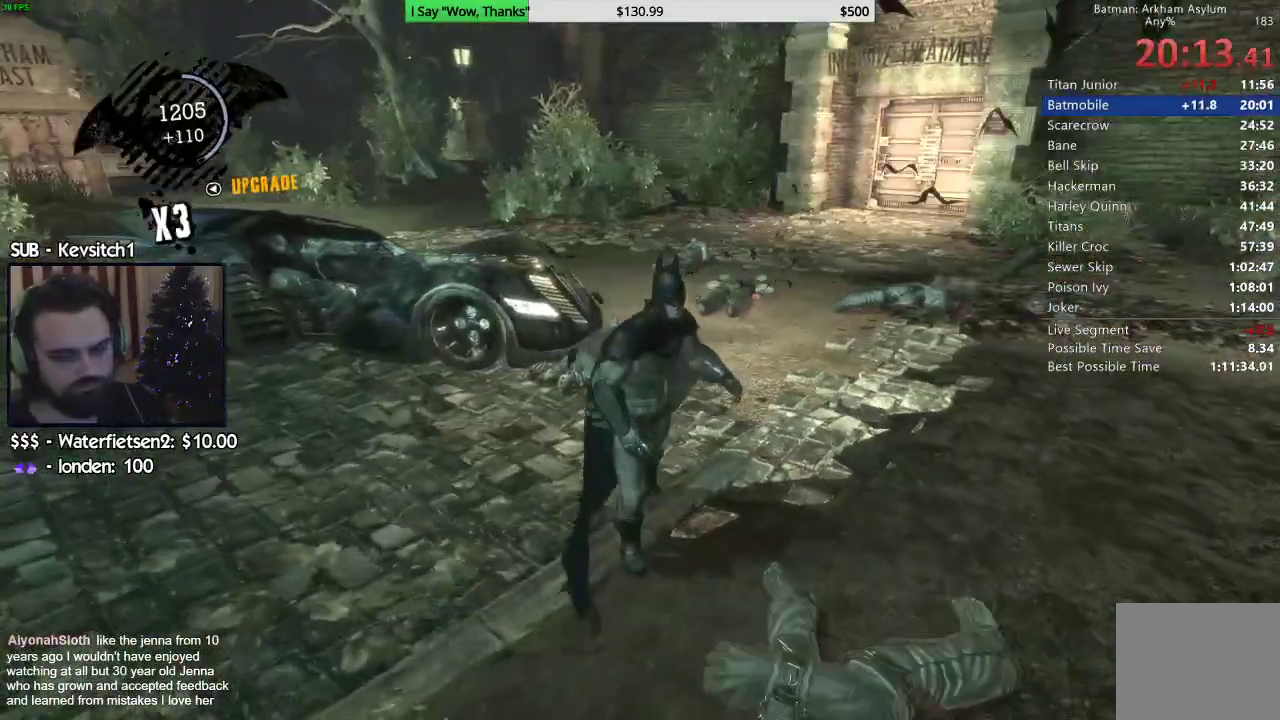
{"dt_ms": 500, "buttons": ["CROSS"], "left_stick": "up-right", "right_stick": "center", "events": [[17, "right_stick", "down-right"], [133, "right_stick", "down"], [333, "left_stick", "up-right"], [467, "right_stick", "center"]]}
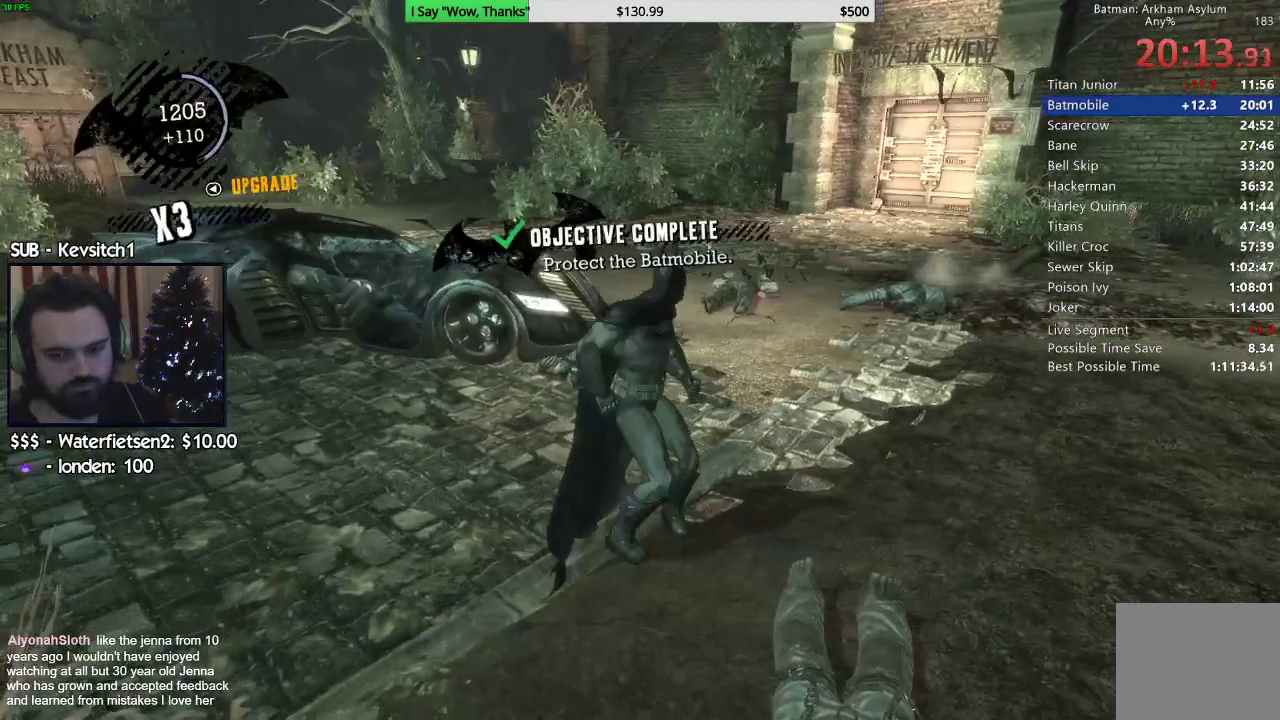
{"dt_ms": 500, "buttons": ["CROSS"], "left_stick": "up-right", "right_stick": "up-left", "events": [[483, "right_stick", "up-left"]]}
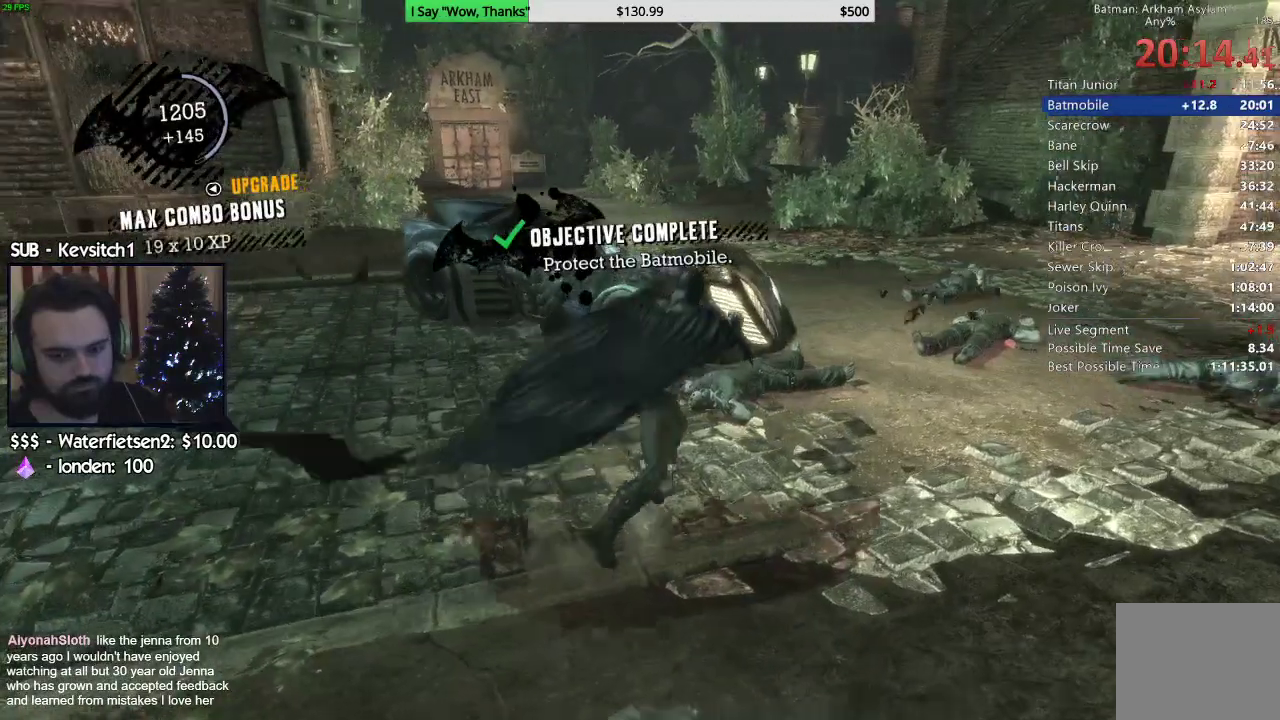
{"dt_ms": 500, "buttons": ["CROSS"], "left_stick": "up-right", "right_stick": "up-left", "events": []}
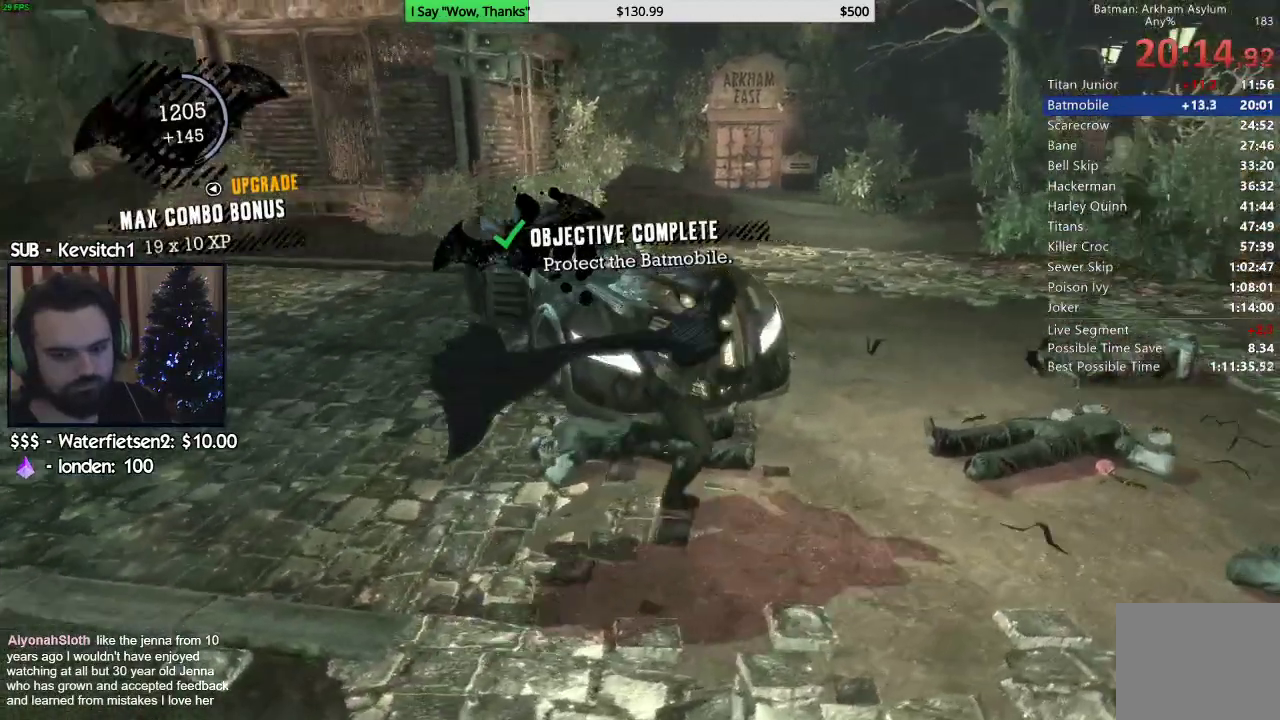
{"dt_ms": 500, "buttons": ["CROSS"], "left_stick": "up-right", "right_stick": "down-left", "events": [[33, "right_stick", "left"], [267, "right_stick", "down-left"]]}
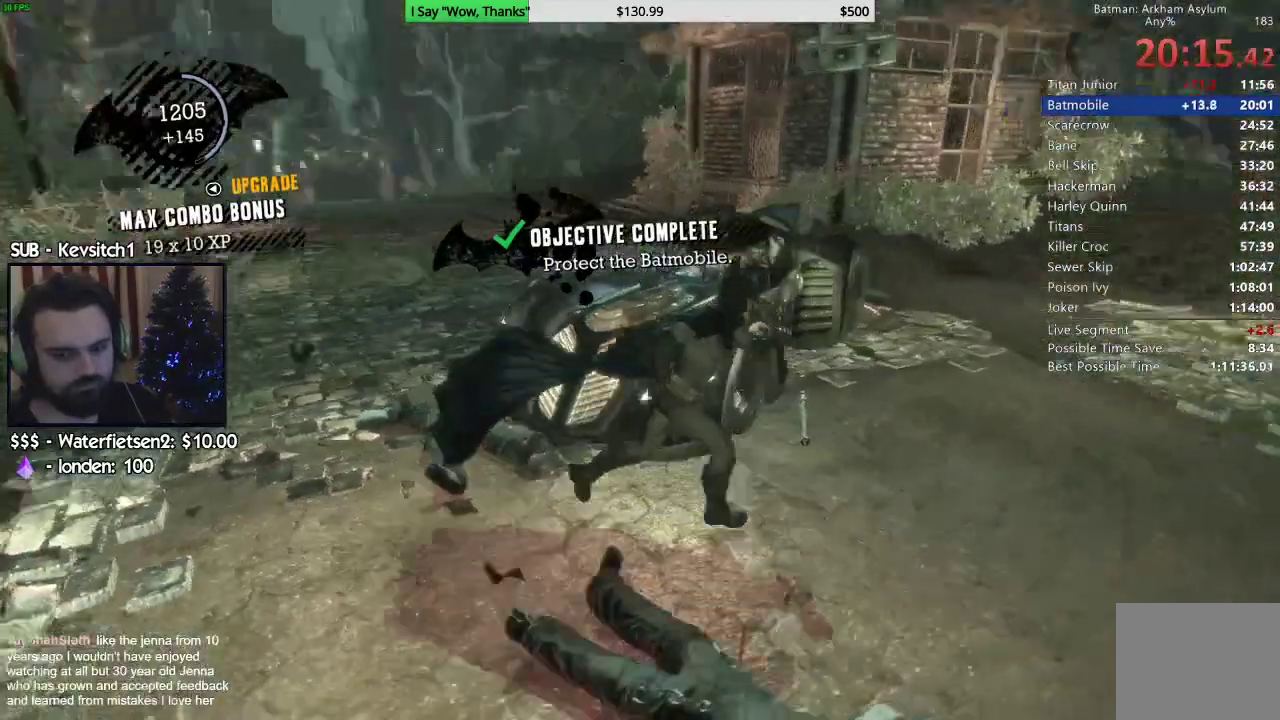
{"dt_ms": 500, "buttons": ["CROSS"], "left_stick": "up-right", "right_stick": "left", "events": [[33, "right_stick", "left"]]}
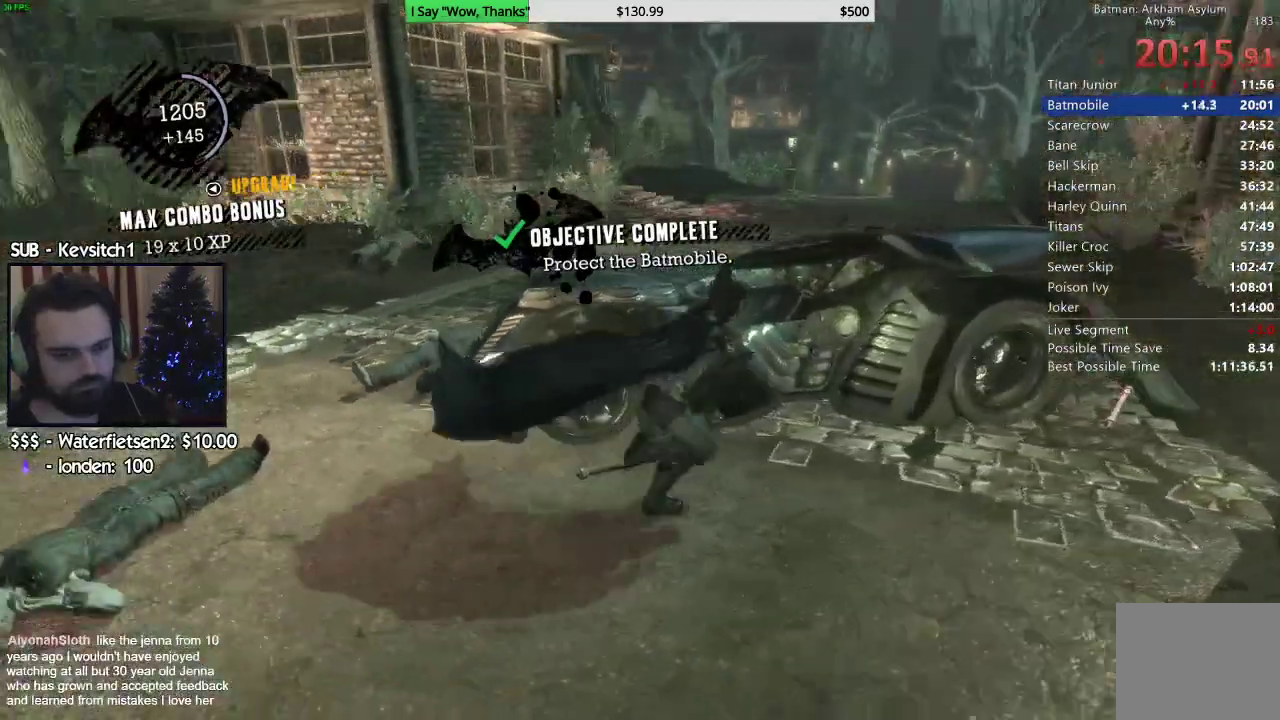
{"dt_ms": 500, "buttons": [], "left_stick": "up", "right_stick": "down-right", "events": [[200, "CROSS", "up"], [333, "right_stick", "down-right"], [483, "left_stick", "up"]]}
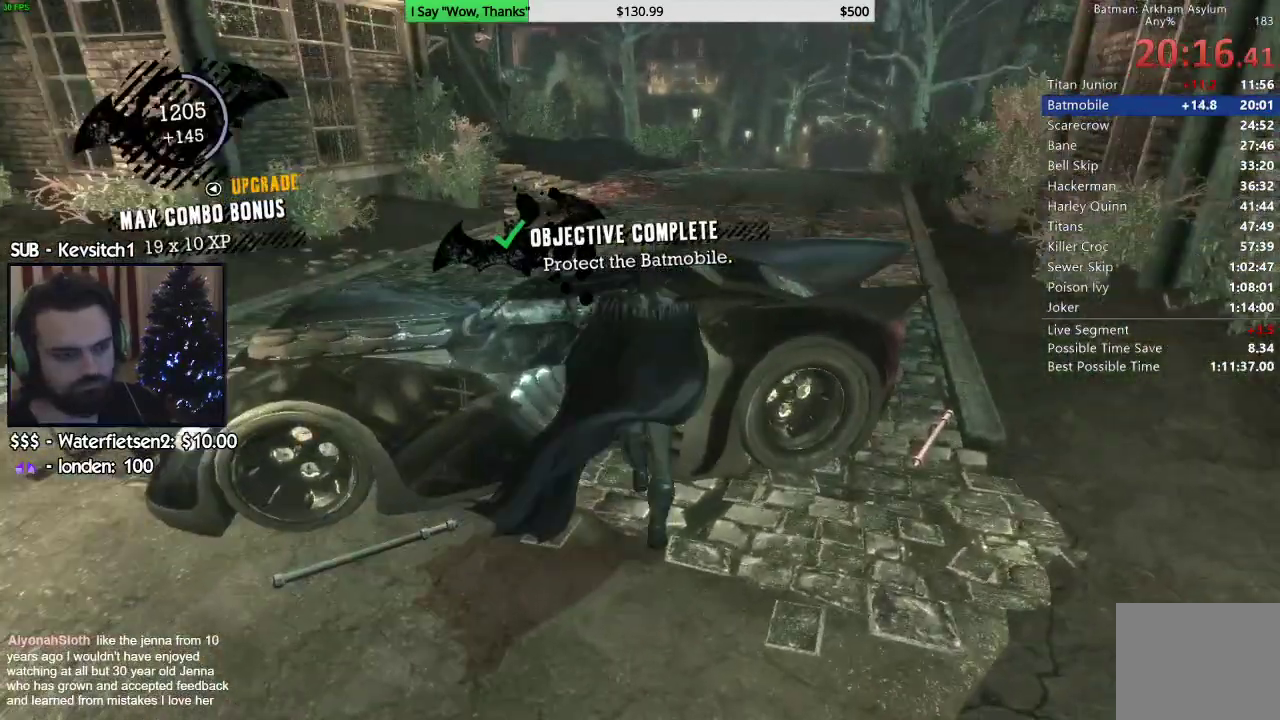
{"dt_ms": 500, "buttons": [], "left_stick": "center", "right_stick": "center", "events": [[367, "right_stick", "center"], [450, "left_stick", "center"]]}
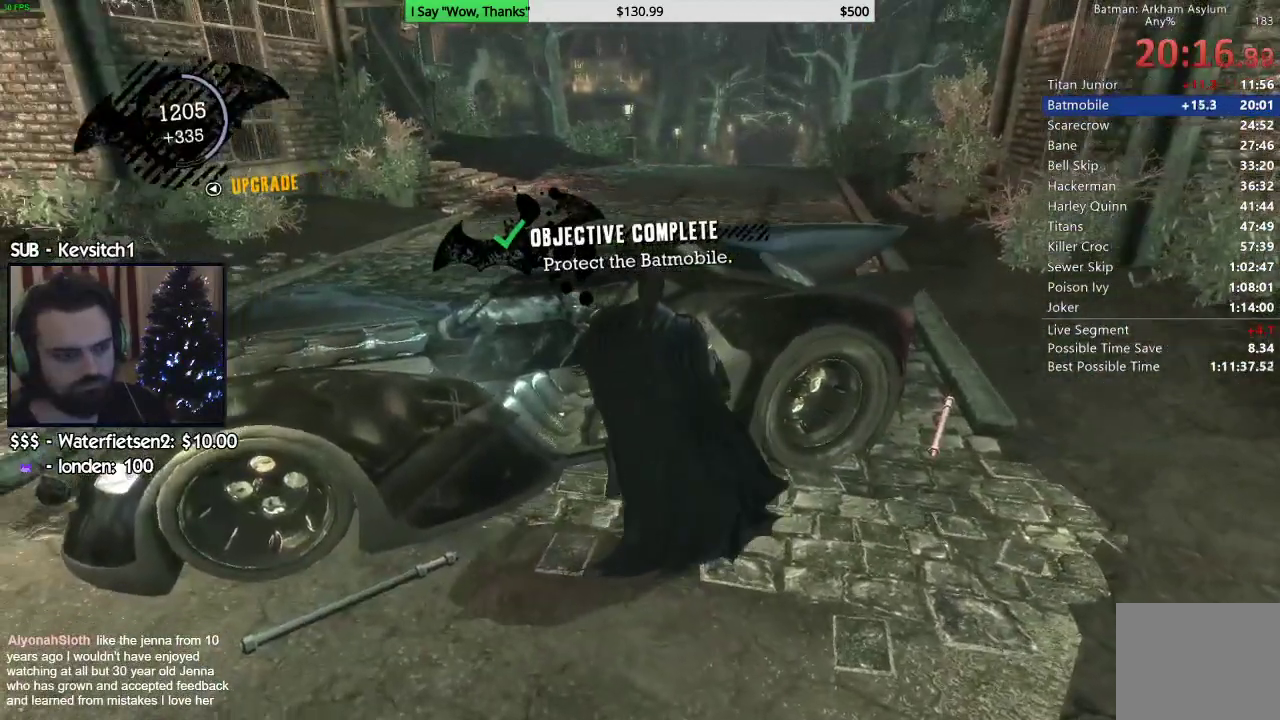
{"dt_ms": 500, "buttons": [], "left_stick": "center", "right_stick": "center", "events": [[333, "CROSS", "down"], [433, "CROSS", "up"]]}
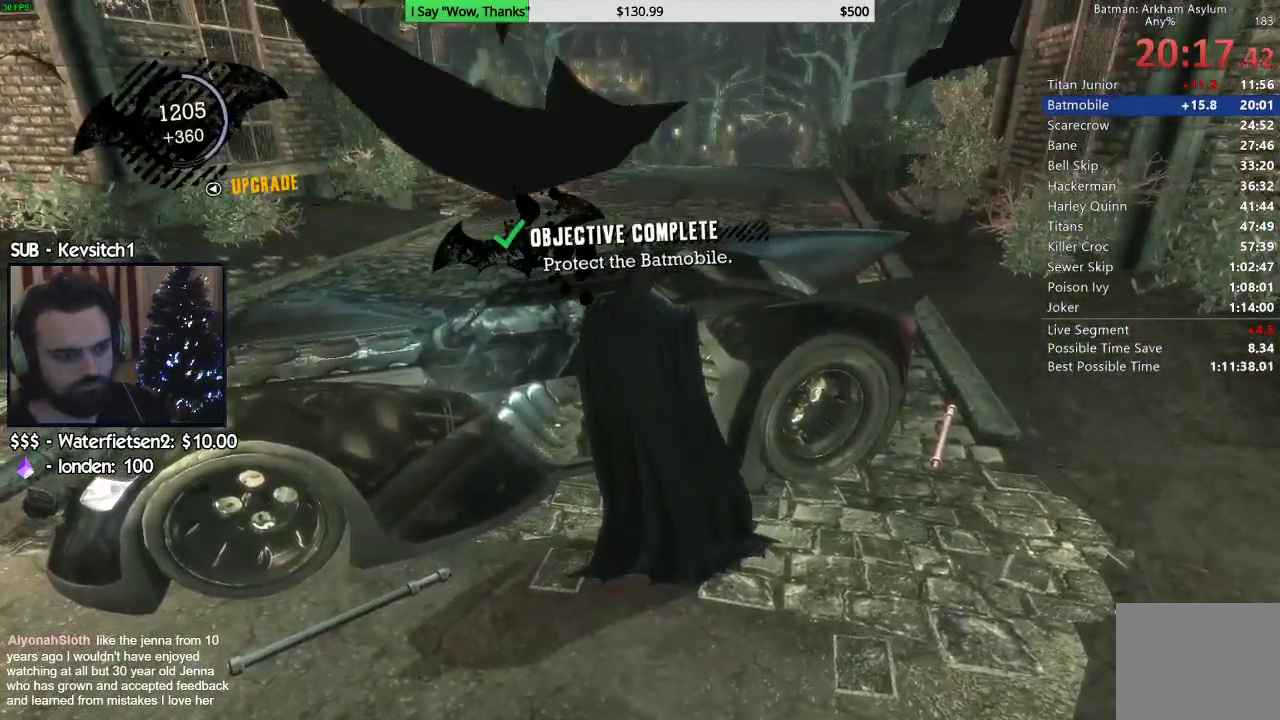
{"dt_ms": 500, "buttons": ["CROSS"], "left_stick": "center", "right_stick": "center", "events": [[17, "CROSS", "down"], [100, "CROSS", "up"], [150, "CROSS", "down"], [233, "CROSS", "up"], [317, "CROSS", "down"], [417, "CROSS", "up"], [467, "CROSS", "down"]]}
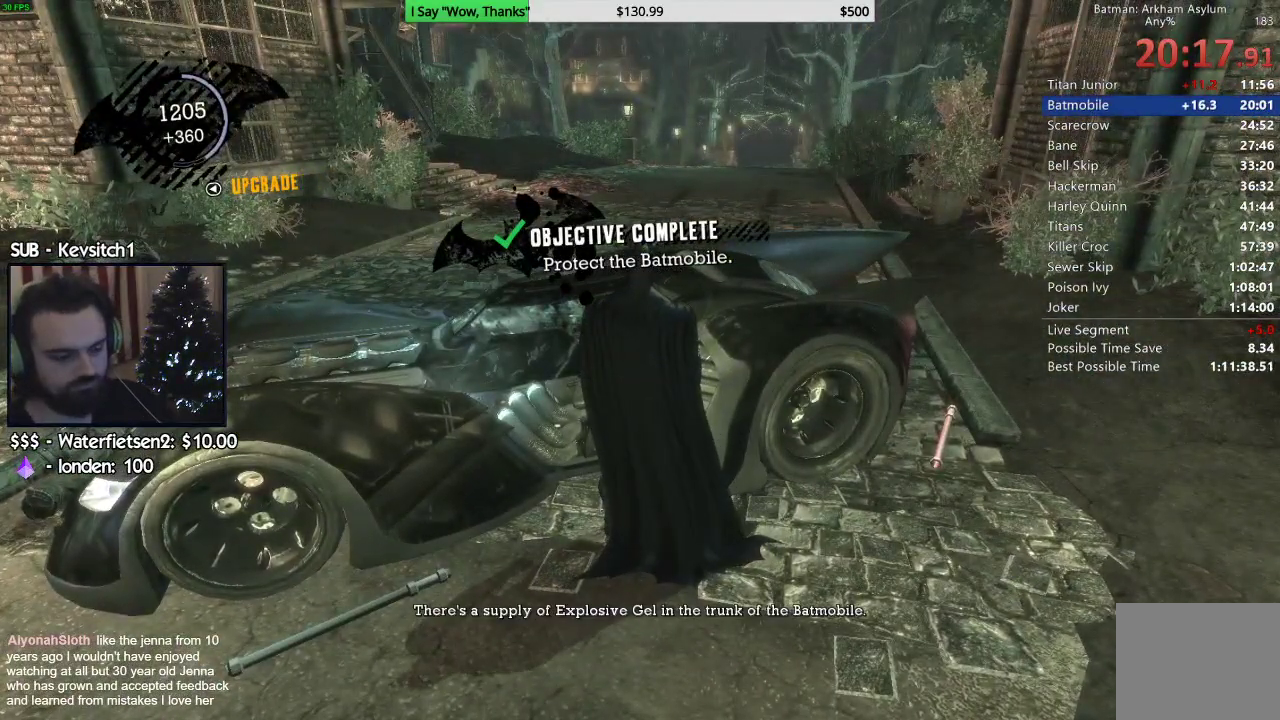
{"dt_ms": 500, "buttons": ["CROSS"], "left_stick": "center", "right_stick": "center", "events": [[67, "CROSS", "up"], [133, "CROSS", "down"], [233, "CROSS", "up"], [317, "CROSS", "down"], [400, "CROSS", "up"], [483, "CROSS", "down"]]}
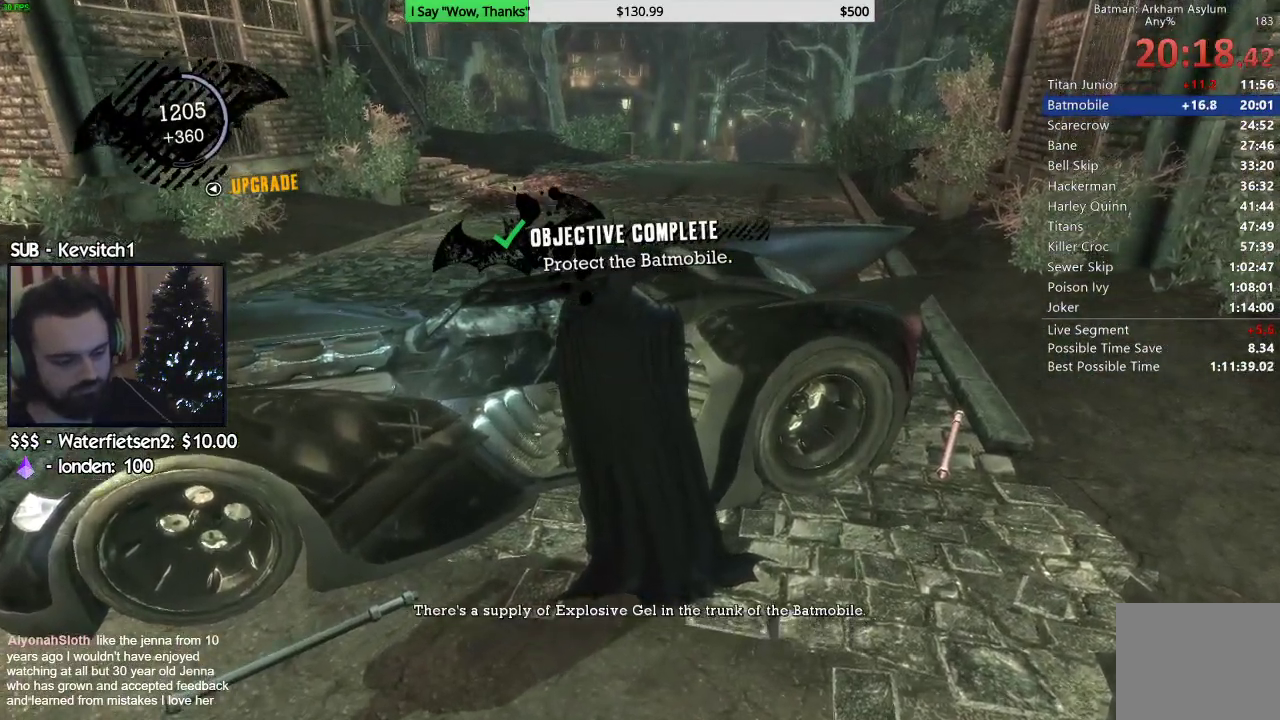
{"dt_ms": 500, "buttons": ["CROSS"], "left_stick": "center", "right_stick": "center", "events": [[67, "CROSS", "up"], [150, "CROSS", "down"], [217, "CROSS", "up"], [300, "CROSS", "down"], [383, "CROSS", "up"], [467, "CROSS", "down"]]}
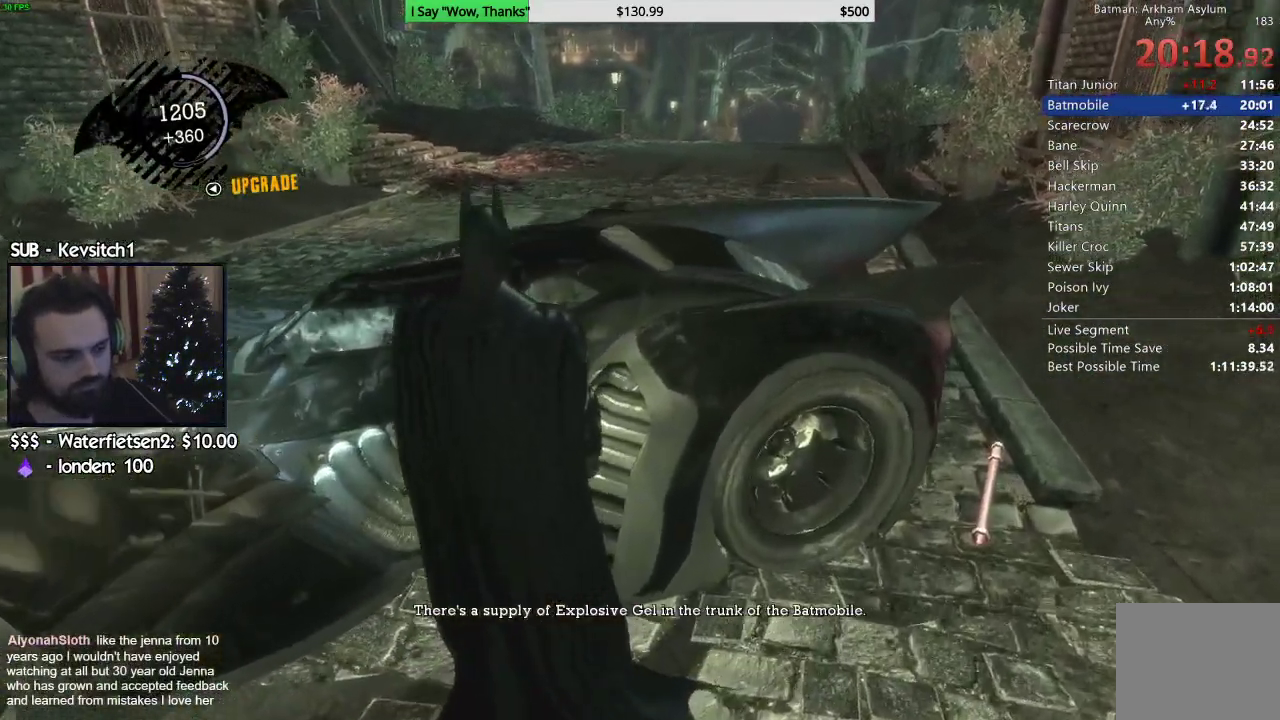
{"dt_ms": 500, "buttons": ["CROSS"], "left_stick": "center", "right_stick": "center", "events": [[50, "CROSS", "up"], [133, "CROSS", "down"], [200, "CROSS", "up"], [283, "CROSS", "down"], [367, "CROSS", "up"], [433, "CROSS", "down"]]}
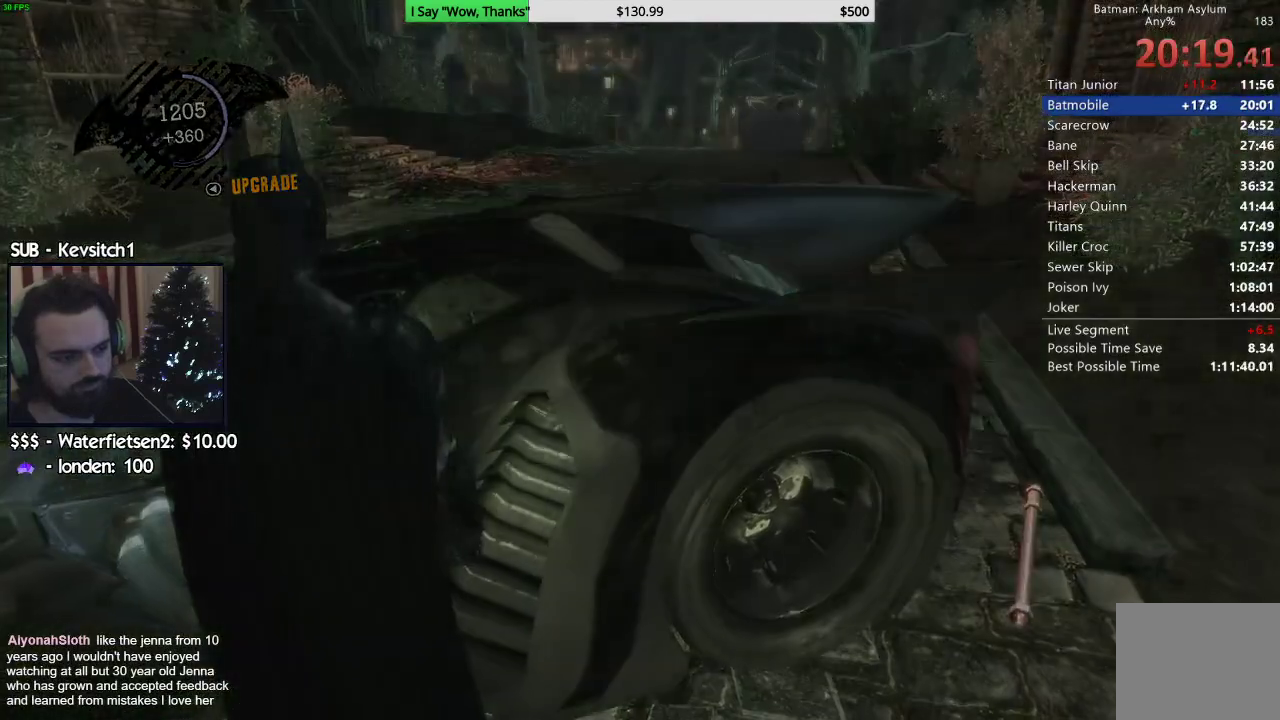
{"dt_ms": 500, "buttons": ["CIRCLE"], "left_stick": "center", "right_stick": "center", "events": [[17, "CROSS", "up"], [67, "CROSS", "down"], [183, "CROSS", "up"], [333, "CIRCLE", "down"], [433, "CIRCLE", "up"], [500, "CIRCLE", "down"]]}
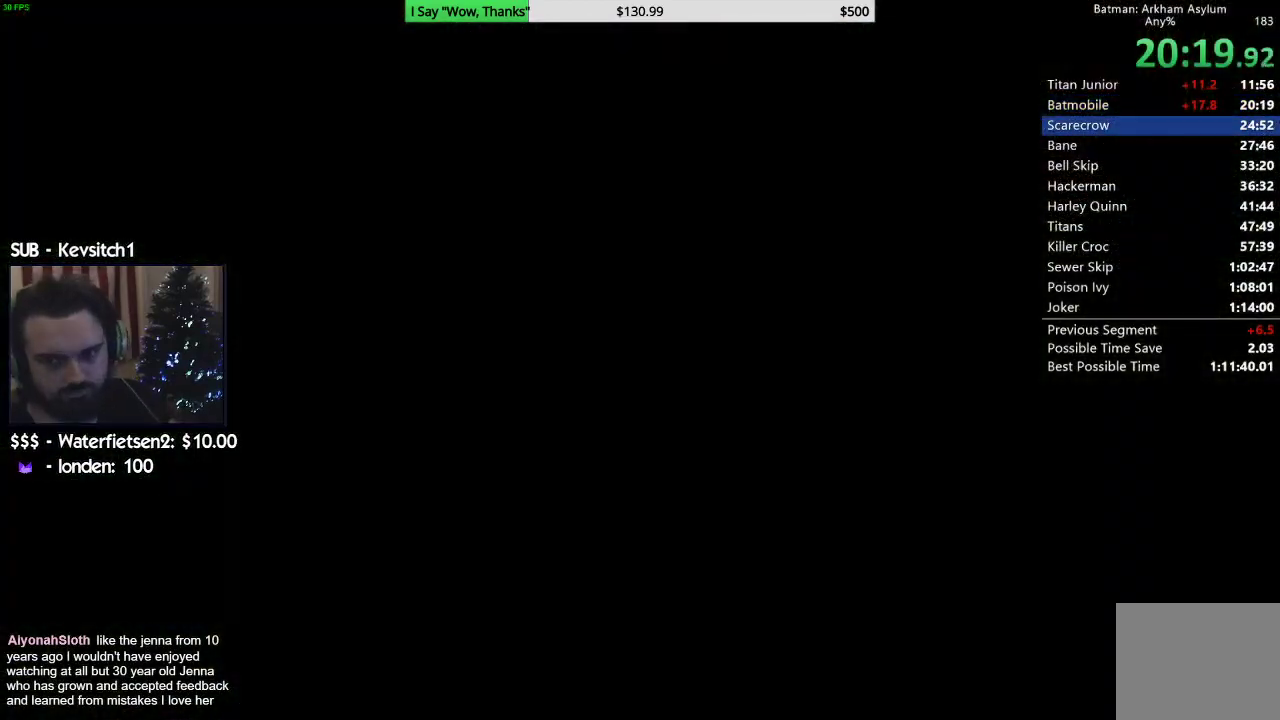
{"dt_ms": 500, "buttons": ["CIRCLE"], "left_stick": "center", "right_stick": "center", "events": [[83, "CIRCLE", "up"], [150, "CIRCLE", "down"], [233, "CIRCLE", "up"], [300, "CIRCLE", "down"], [383, "CIRCLE", "up"], [467, "CIRCLE", "down"]]}
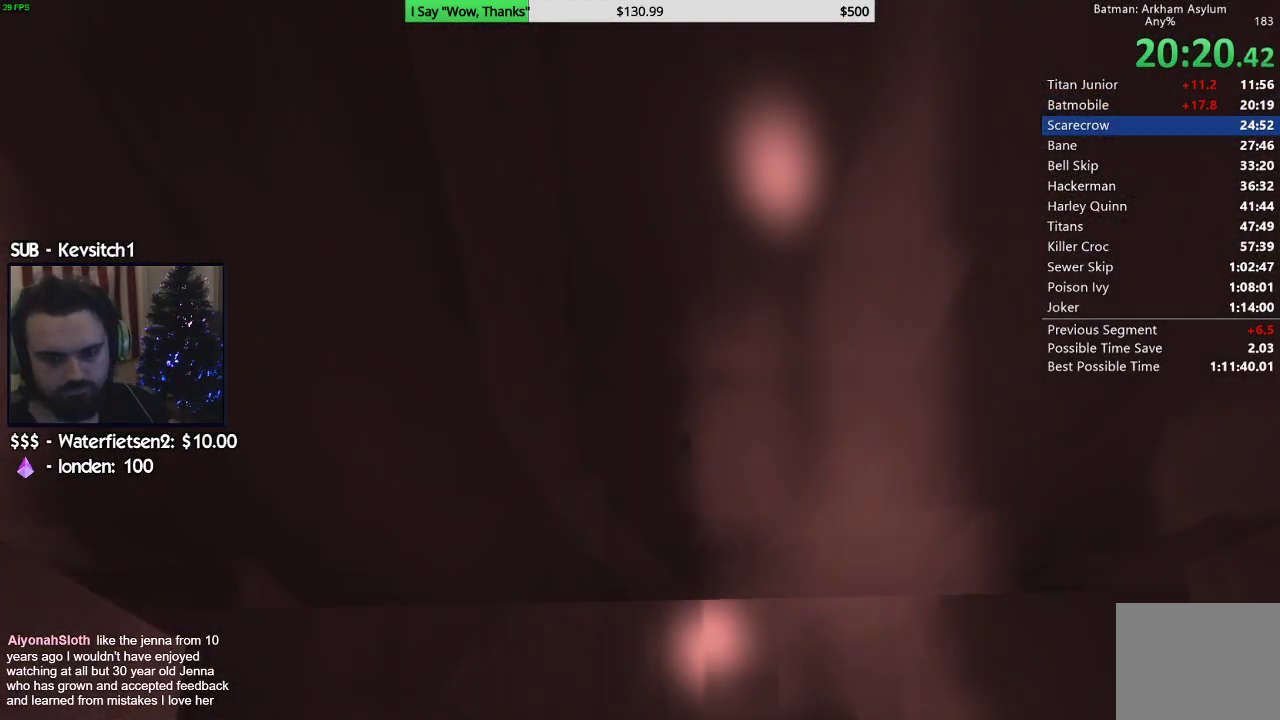
{"dt_ms": 500, "buttons": [], "left_stick": "center", "right_stick": "center", "events": [[33, "CIRCLE", "up"], [117, "CIRCLE", "down"], [183, "CIRCLE", "up"], [267, "CIRCLE", "down"], [333, "CIRCLE", "up"], [400, "CIRCLE", "down"], [467, "CIRCLE", "up"]]}
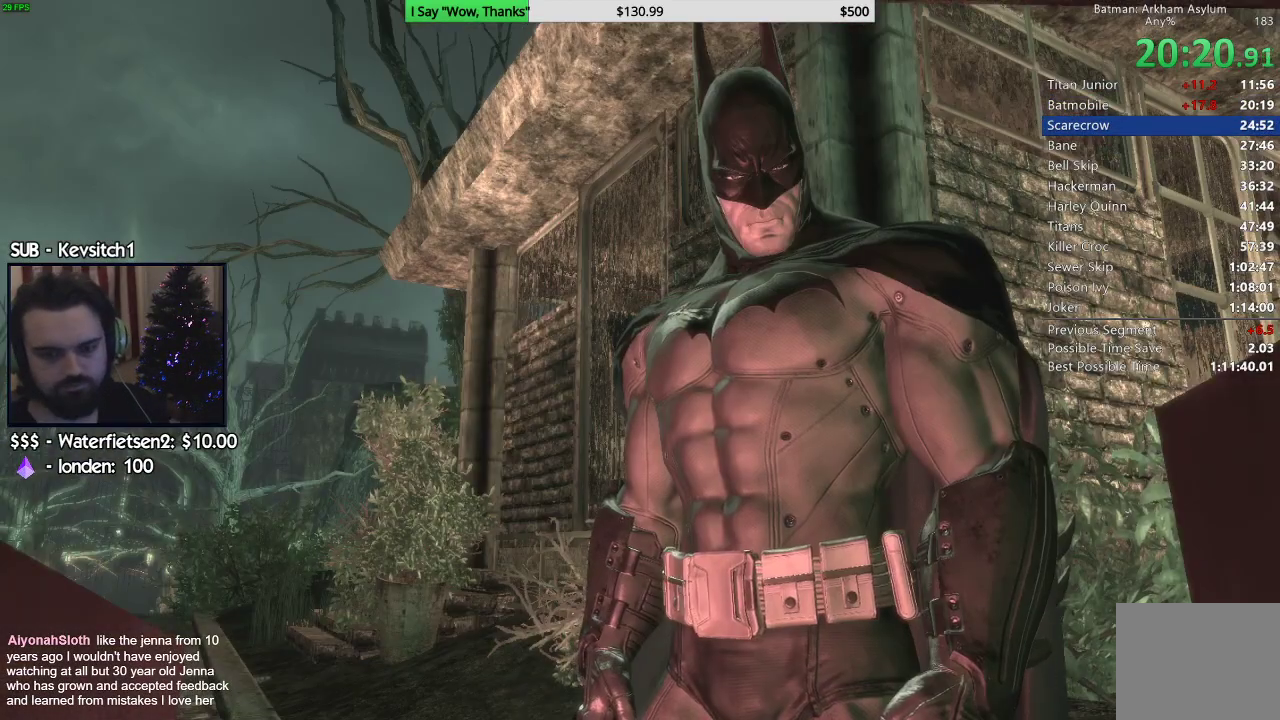
{"dt_ms": 500, "buttons": ["CIRCLE"], "left_stick": "center", "right_stick": "center", "events": [[50, "CIRCLE", "down"], [117, "CIRCLE", "up"], [183, "CIRCLE", "down"], [267, "CIRCLE", "up"], [333, "CIRCLE", "down"], [417, "CIRCLE", "up"], [483, "CIRCLE", "down"]]}
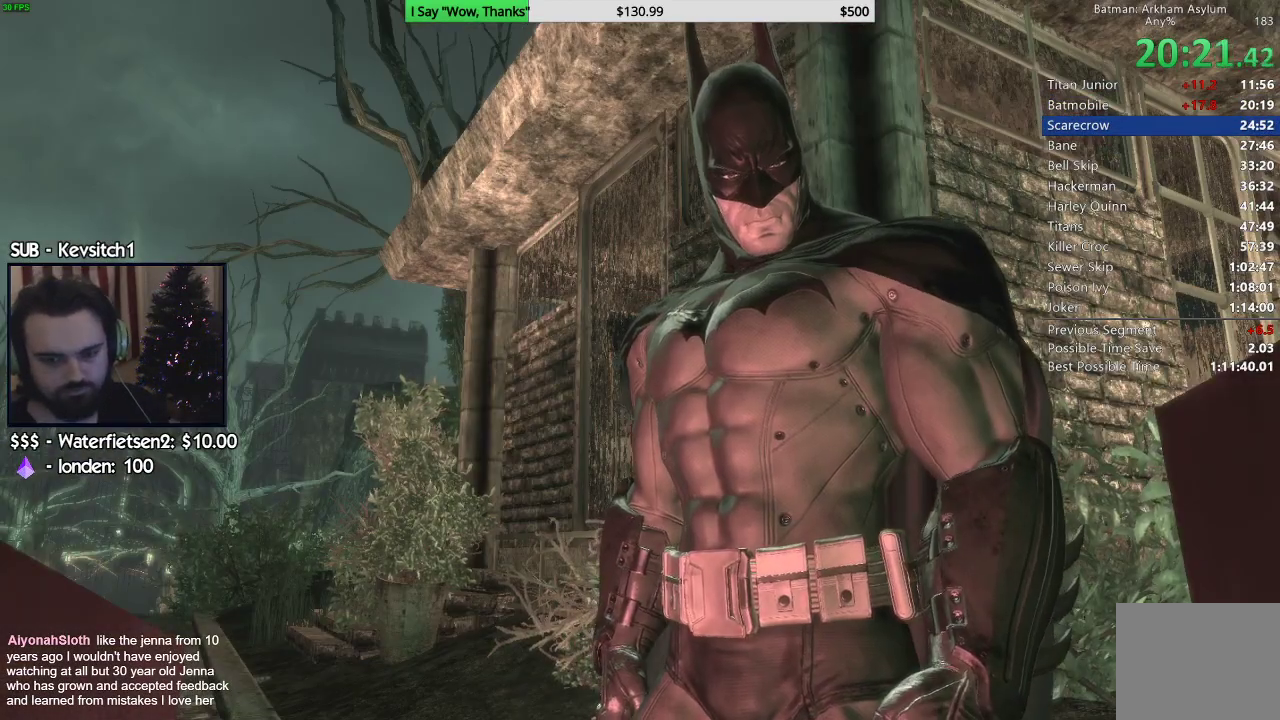
{"dt_ms": 500, "buttons": ["CIRCLE"], "left_stick": "center", "right_stick": "center", "events": [[67, "CIRCLE", "up"], [133, "CIRCLE", "down"], [217, "CIRCLE", "up"], [283, "CIRCLE", "down"], [383, "CIRCLE", "up"], [450, "CIRCLE", "down"]]}
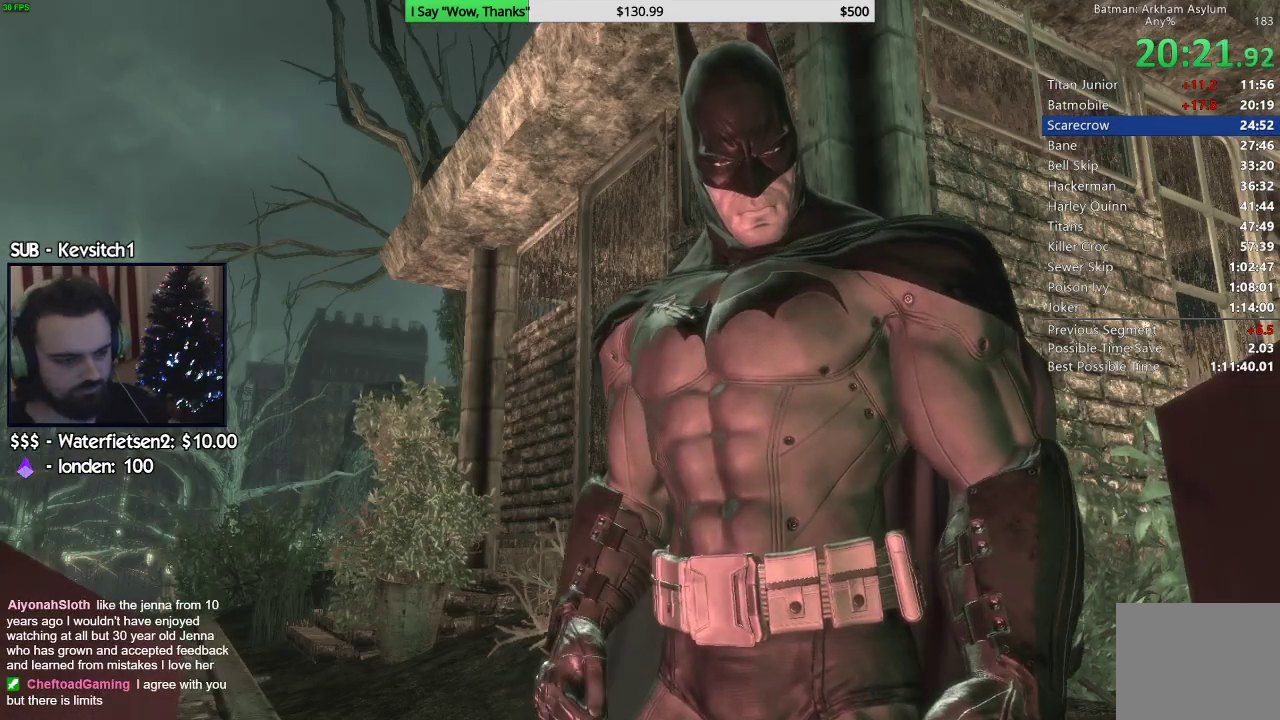
{"dt_ms": 500, "buttons": [], "left_stick": "center", "right_stick": "center", "events": [[17, "CIRCLE", "up"], [100, "CIRCLE", "down"], [183, "CIRCLE", "up"], [250, "CIRCLE", "down"], [333, "CIRCLE", "up"], [417, "CIRCLE", "down"], [483, "CIRCLE", "up"]]}
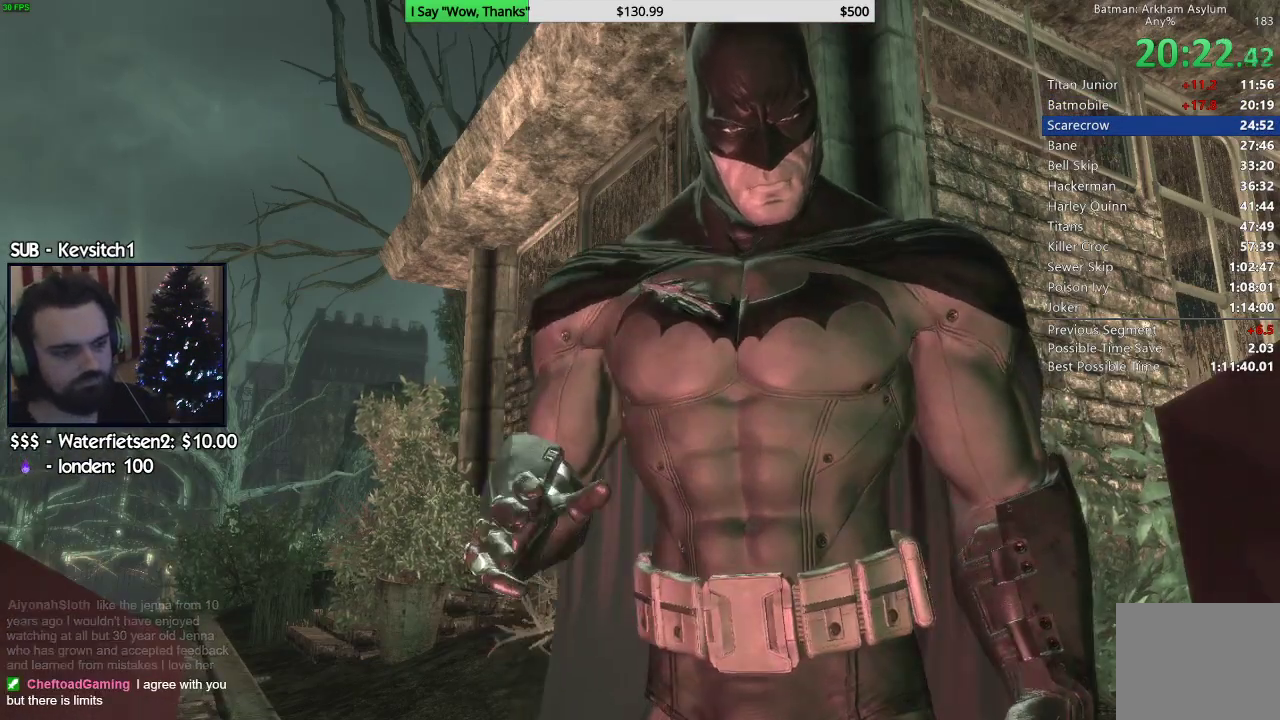
{"dt_ms": 500, "buttons": [], "left_stick": "center", "right_stick": "center", "events": [[67, "CIRCLE", "down"], [150, "CIRCLE", "up"], [233, "CIRCLE", "down"], [300, "CIRCLE", "up"], [383, "CIRCLE", "down"], [450, "CIRCLE", "up"]]}
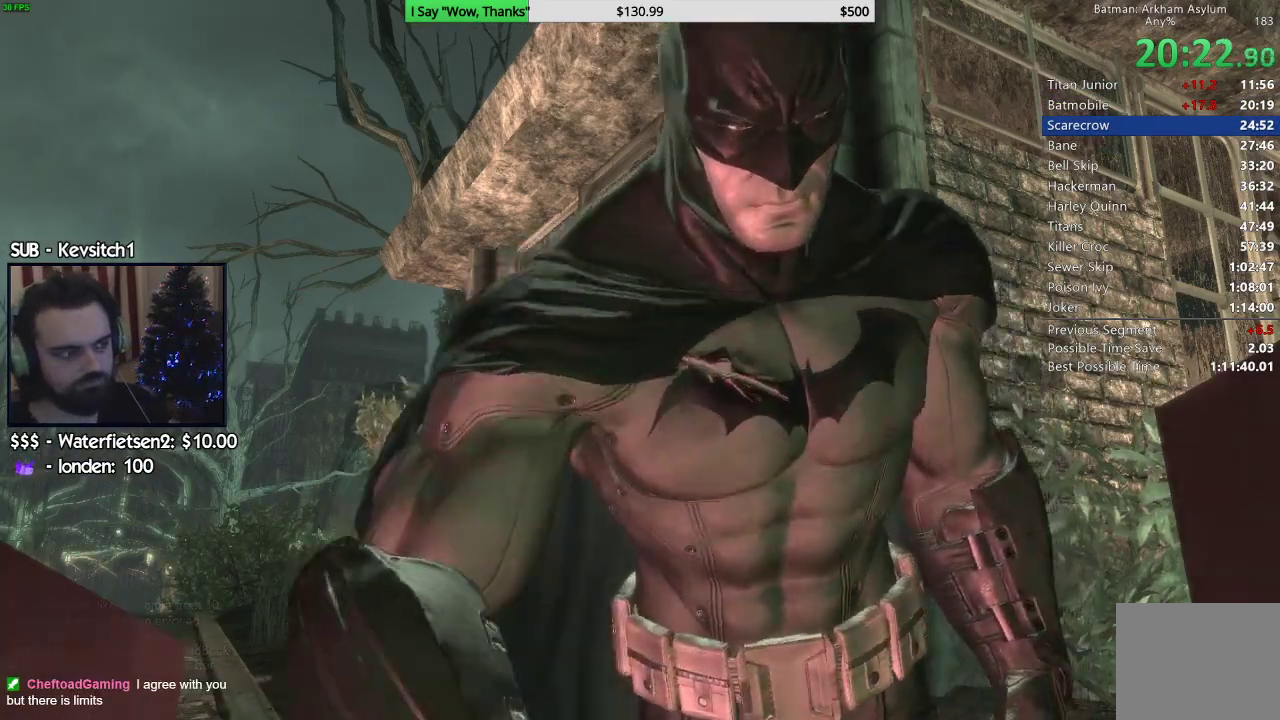
{"dt_ms": 500, "buttons": ["CIRCLE"], "left_stick": "center", "right_stick": "center", "events": [[17, "CIRCLE", "down"], [100, "CIRCLE", "up"], [183, "CIRCLE", "down"], [250, "CIRCLE", "up"], [333, "CIRCLE", "down"], [433, "CIRCLE", "up"], [483, "CIRCLE", "down"]]}
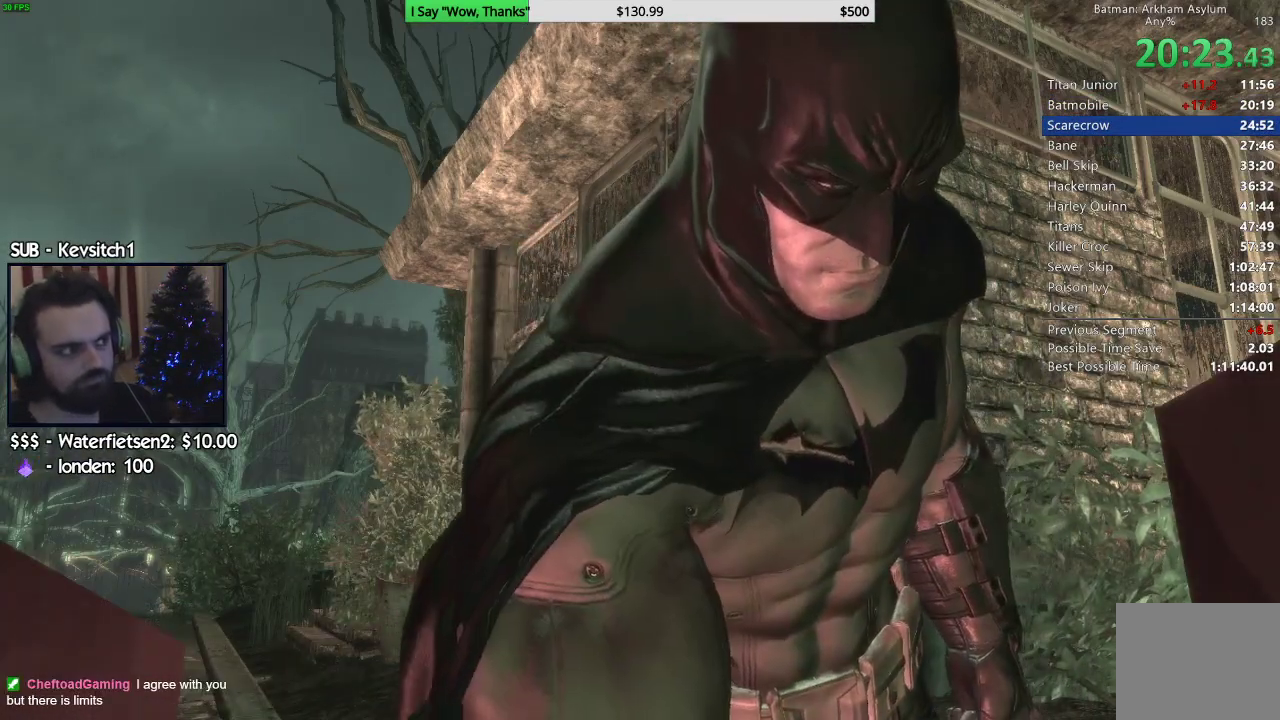
{"dt_ms": 500, "buttons": ["CIRCLE"], "left_stick": "center", "right_stick": "center", "events": [[67, "CIRCLE", "up"], [150, "CIRCLE", "down"], [233, "CIRCLE", "up"], [317, "CIRCLE", "down"], [400, "CIRCLE", "up"], [467, "CIRCLE", "down"]]}